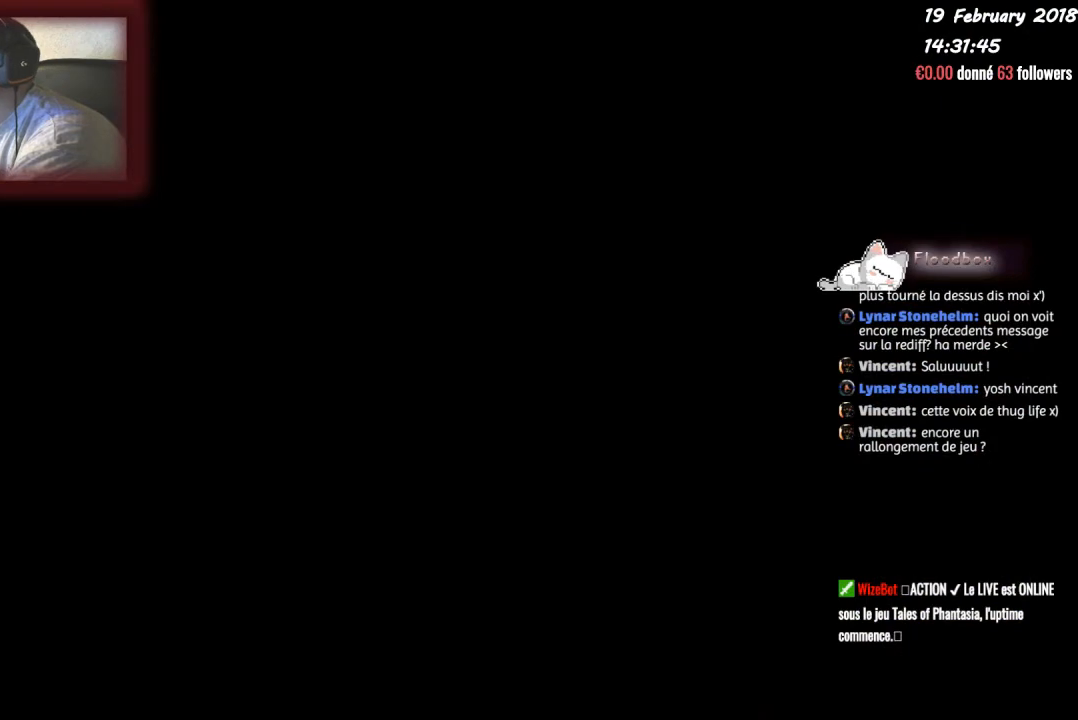
Gameplay with a controller (PlayStation layout); each line is a JSON object with the inputs held at the frame after it. "events" lists button and stick changes between this image and that frame as [ms after this image, input, new state], when the widget could be followed in between. Not read: left_stick right_stick.
{"buttons": ["DPAD_LEFT"], "events": []}
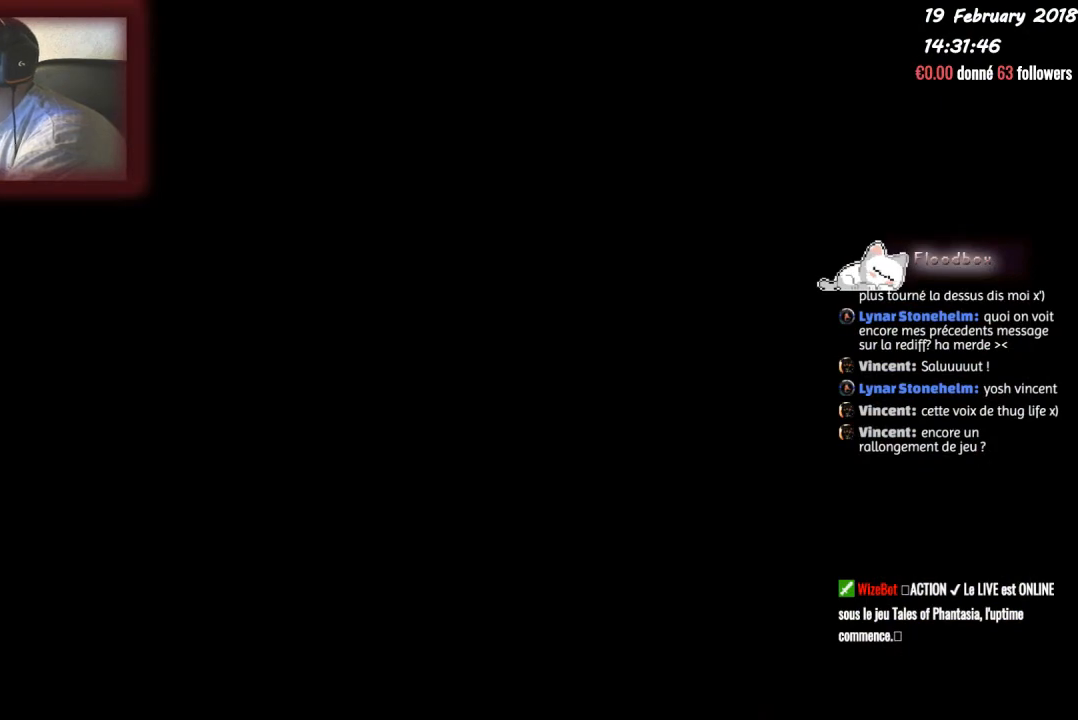
{"buttons": ["DPAD_LEFT"], "events": []}
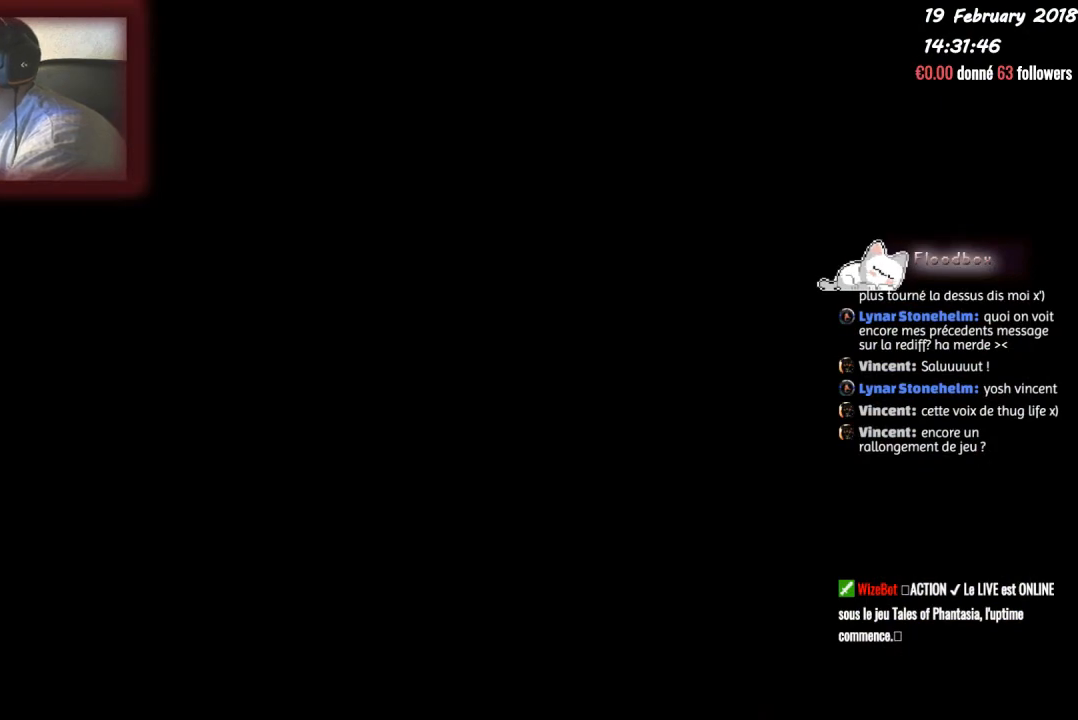
{"buttons": ["DPAD_LEFT"], "events": []}
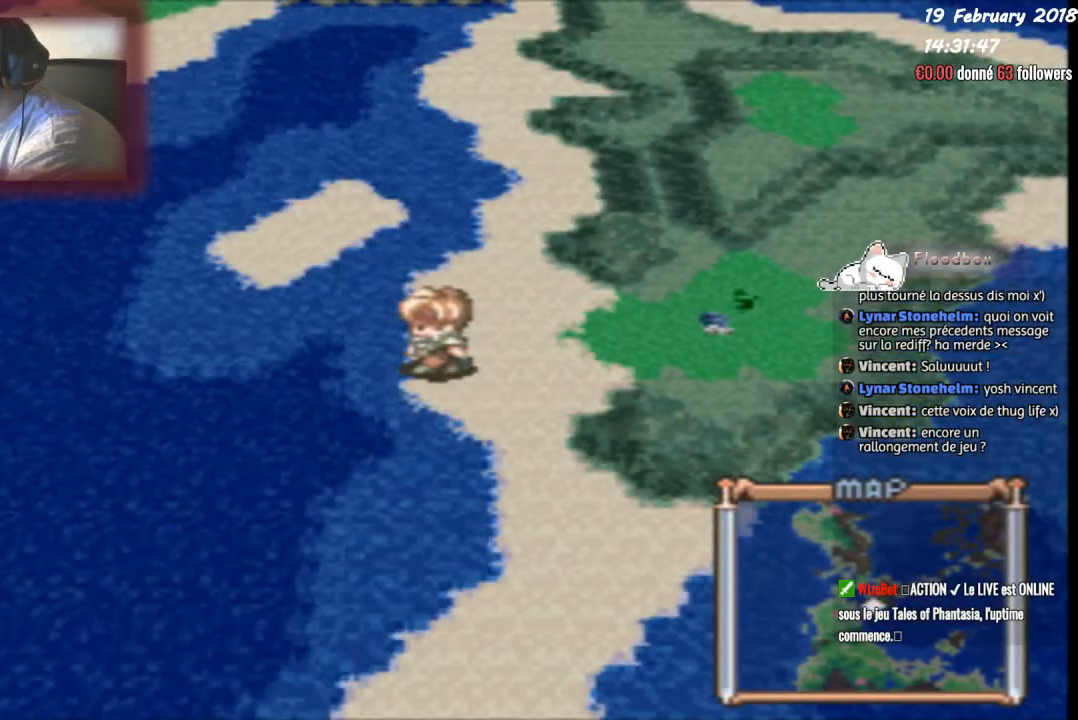
{"buttons": ["DPAD_RIGHT"], "events": [[134, "DPAD_UP", "down"], [167, "DPAD_LEFT", "up"], [367, "DPAD_RIGHT", "down"], [467, "DPAD_UP", "up"]]}
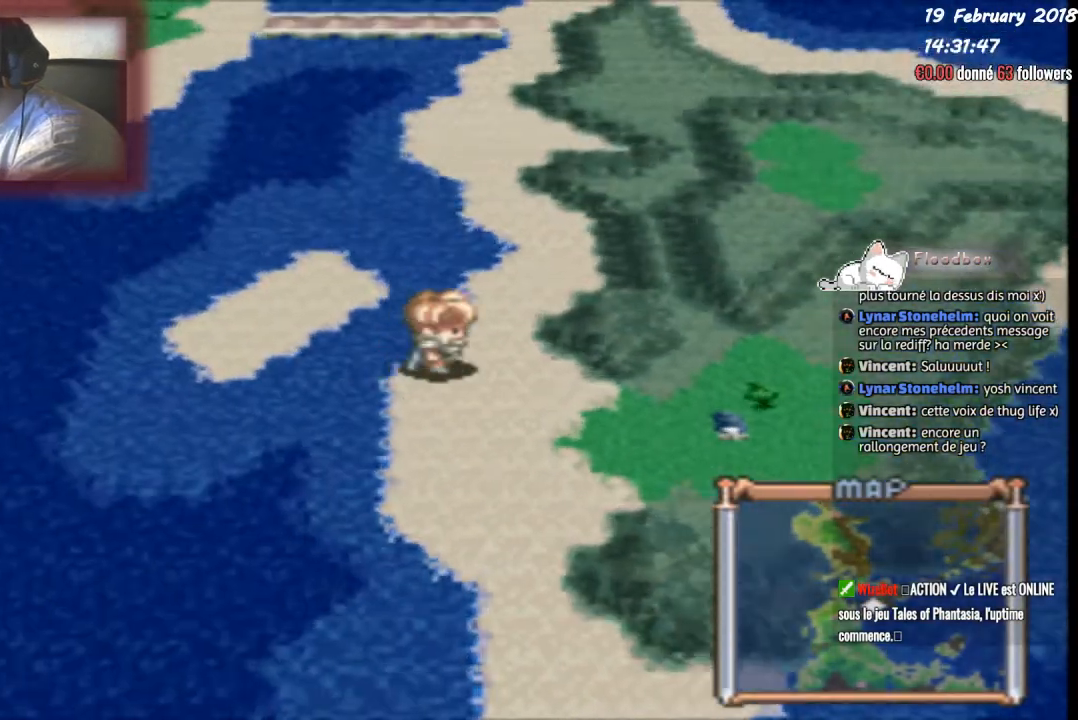
{"buttons": ["DPAD_UP"], "events": [[100, "DPAD_UP", "down"], [133, "DPAD_RIGHT", "up"]]}
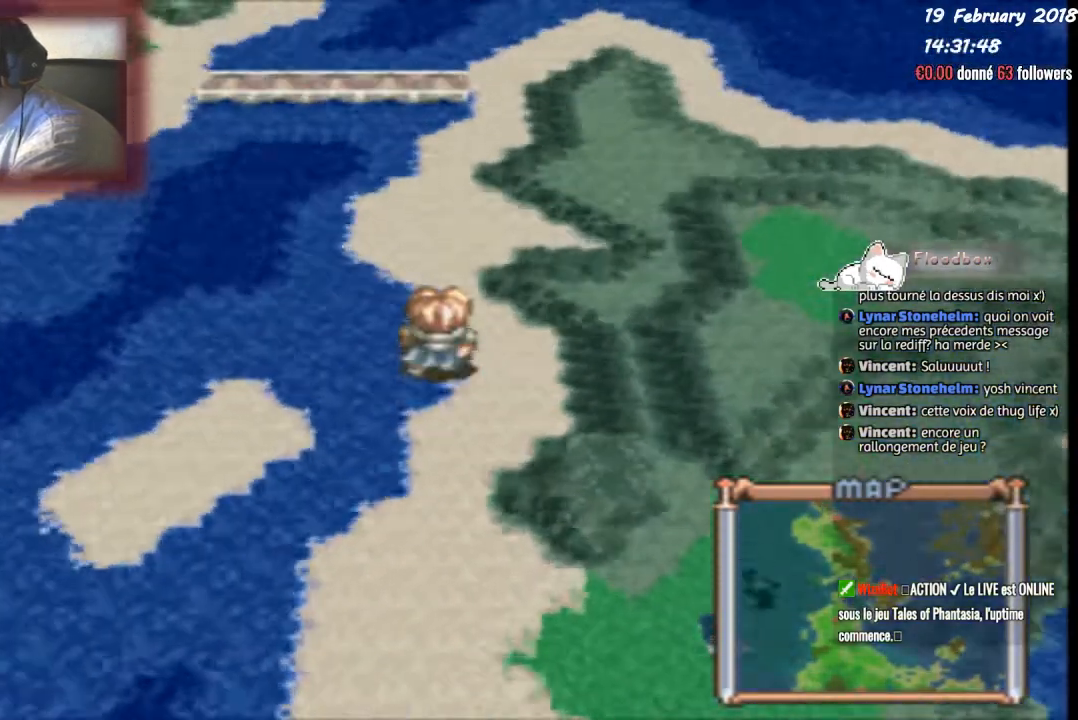
{"buttons": ["DPAD_UP"], "events": []}
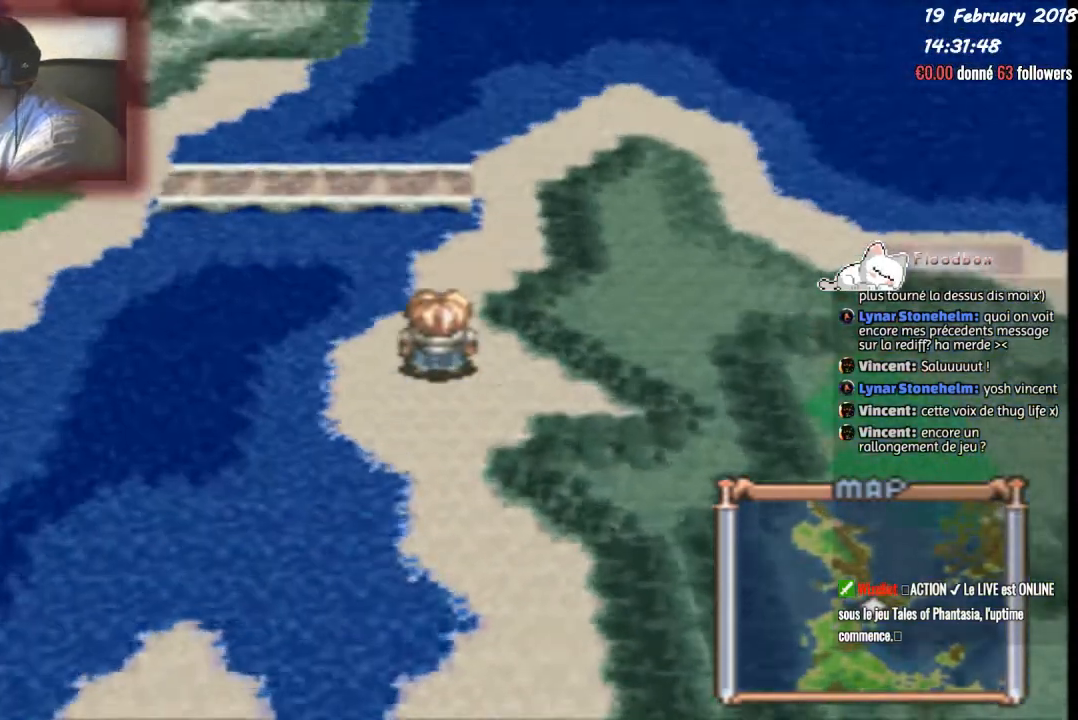
{"buttons": ["DPAD_UP"], "events": [[33, "DPAD_RIGHT", "down"], [66, "DPAD_UP", "up"], [200, "DPAD_RIGHT", "up"], [200, "DPAD_UP", "down"]]}
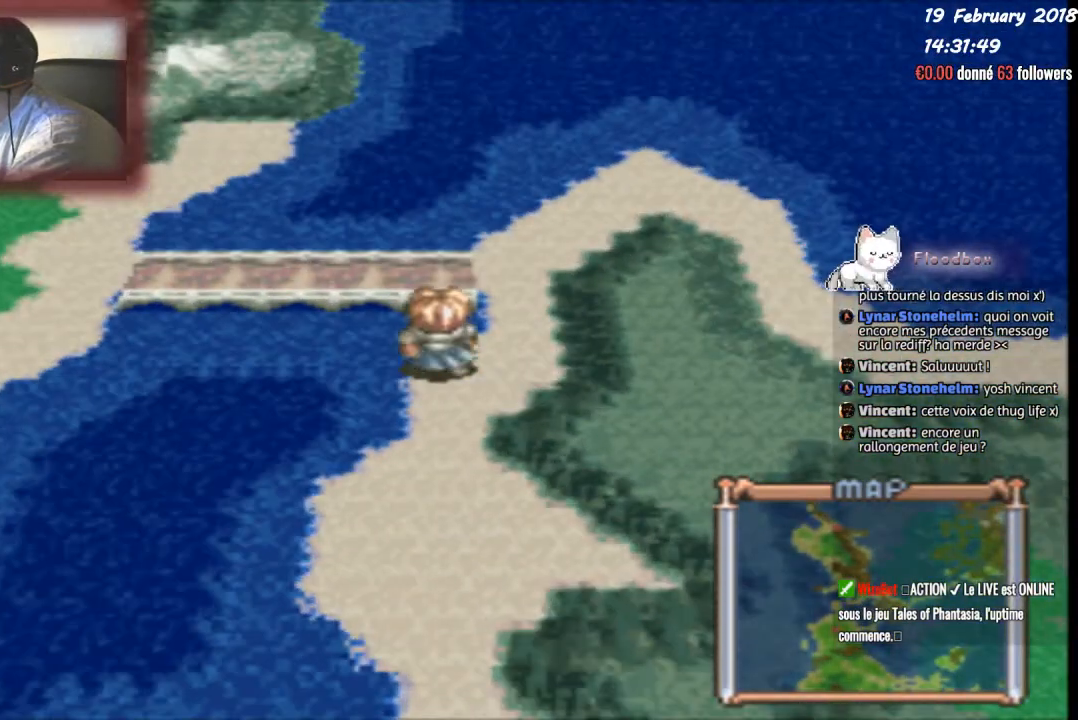
{"buttons": ["DPAD_RIGHT"], "events": [[267, "DPAD_UP", "up"], [301, "DPAD_LEFT", "down"], [334, "DPAD_LEFT", "up"], [401, "DPAD_DOWN", "down"], [401, "DPAD_RIGHT", "down"], [434, "DPAD_DOWN", "up"]]}
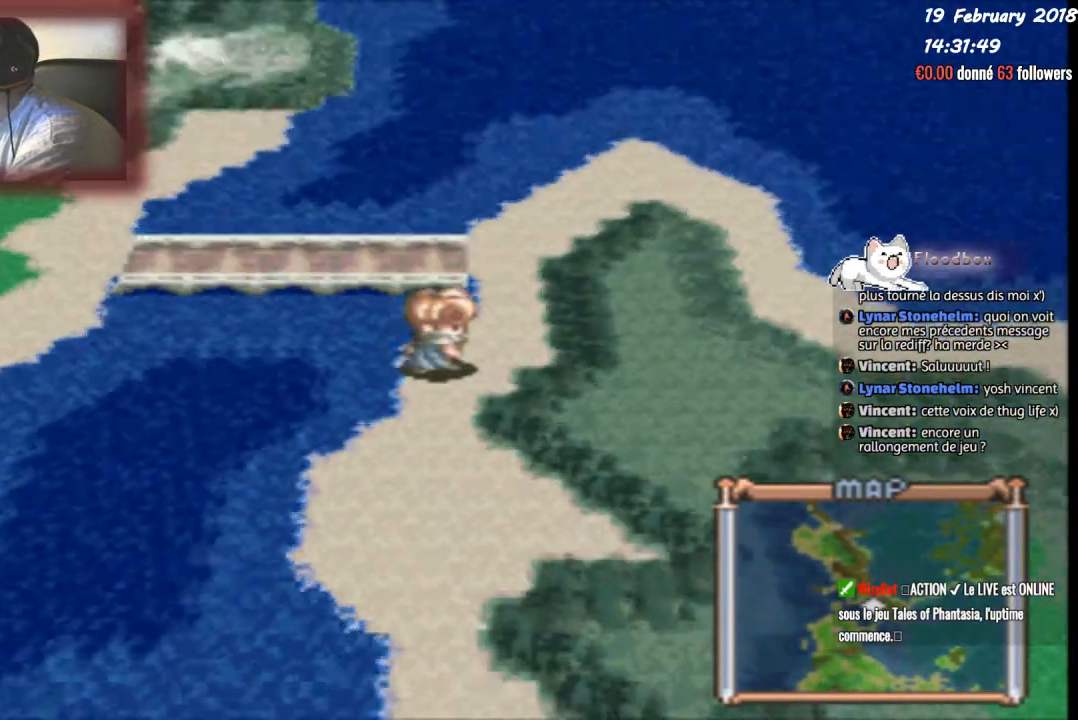
{"buttons": [], "events": [[33, "DPAD_RIGHT", "up"]]}
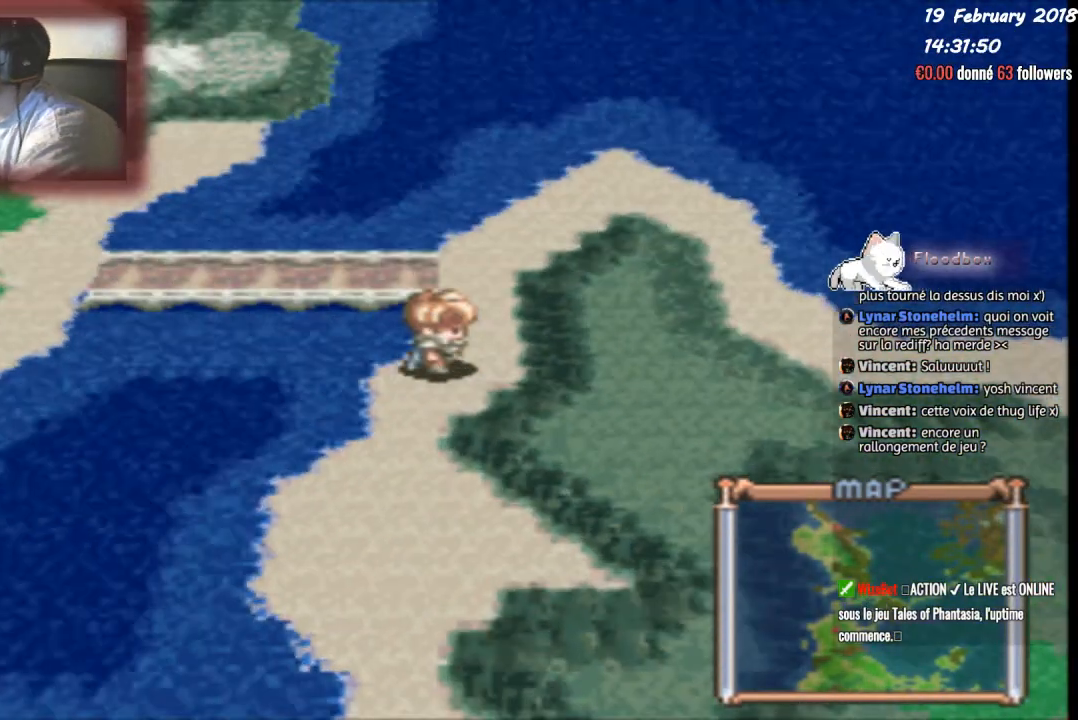
{"buttons": [], "events": []}
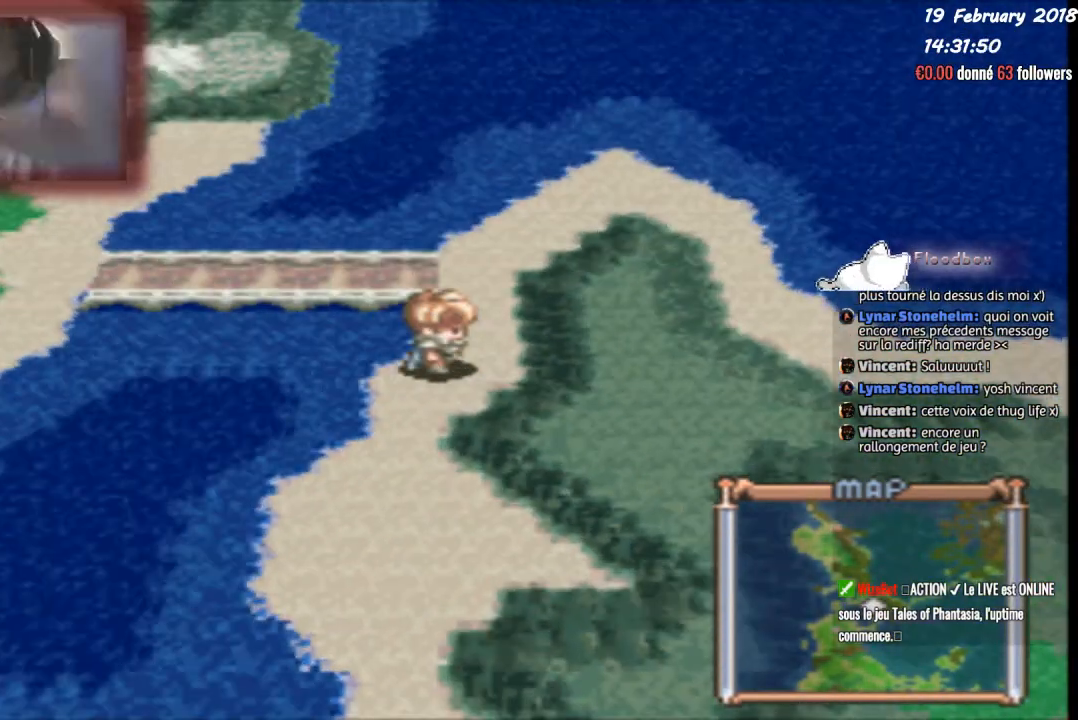
{"buttons": [], "events": []}
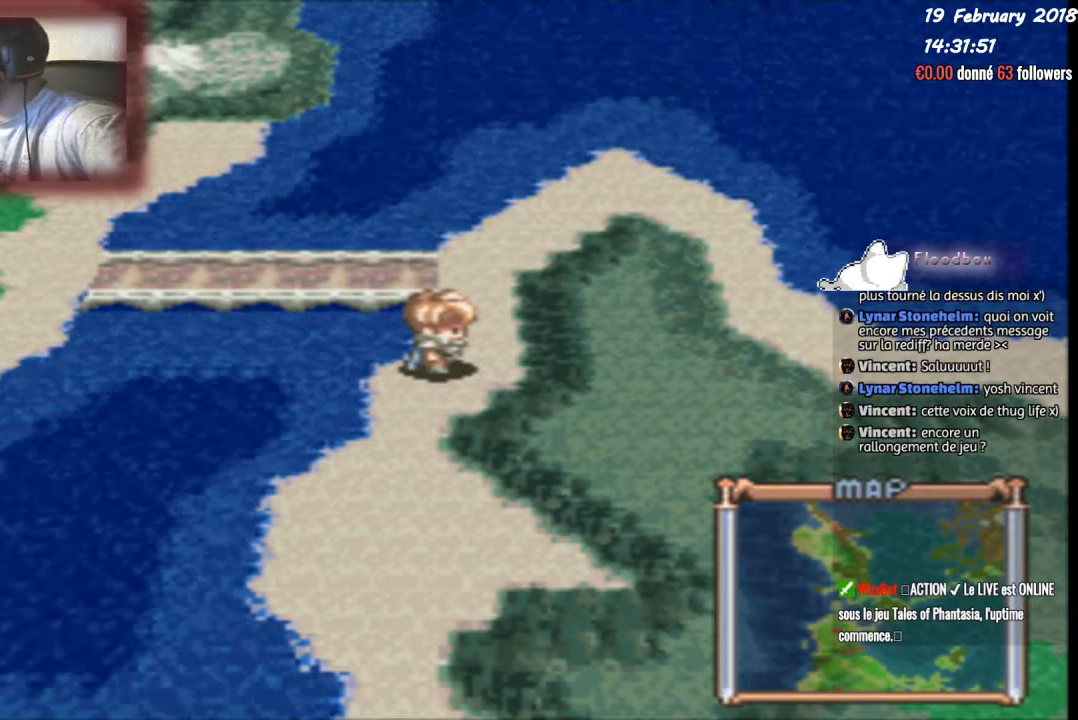
{"buttons": [], "events": []}
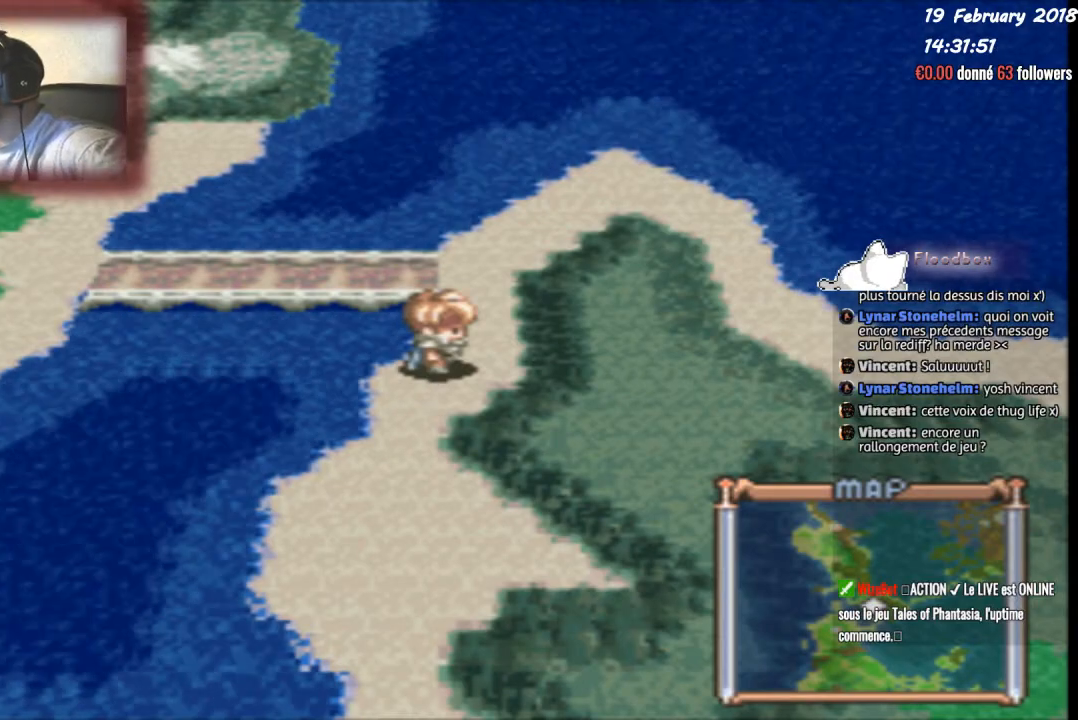
{"buttons": [], "events": []}
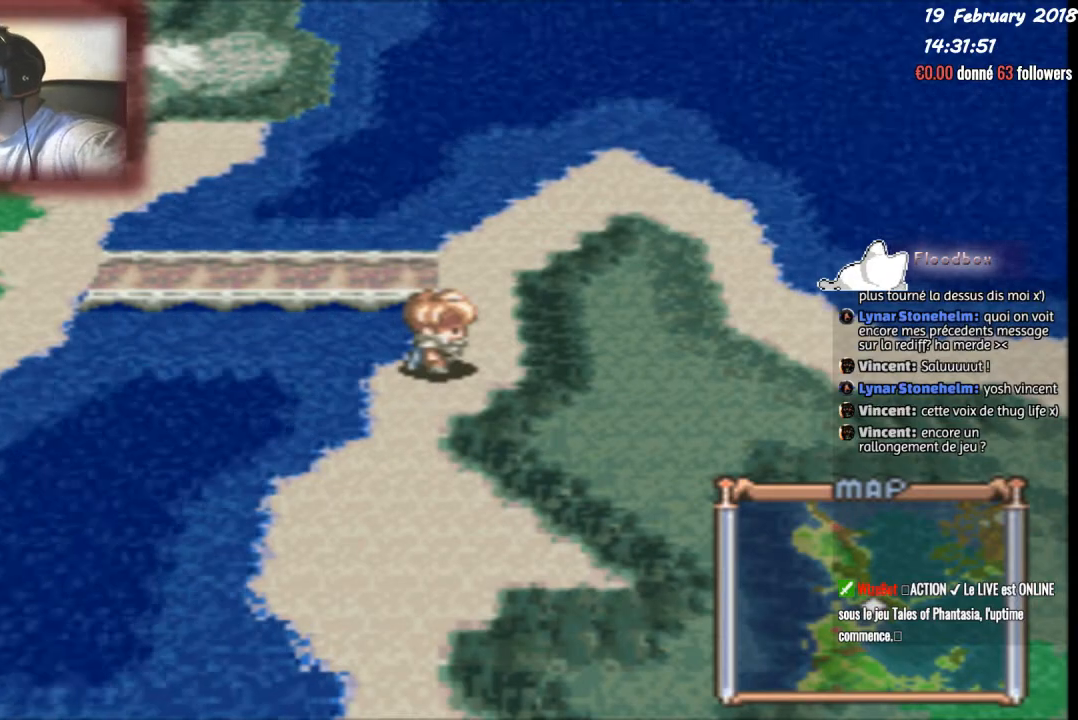
{"buttons": [], "events": []}
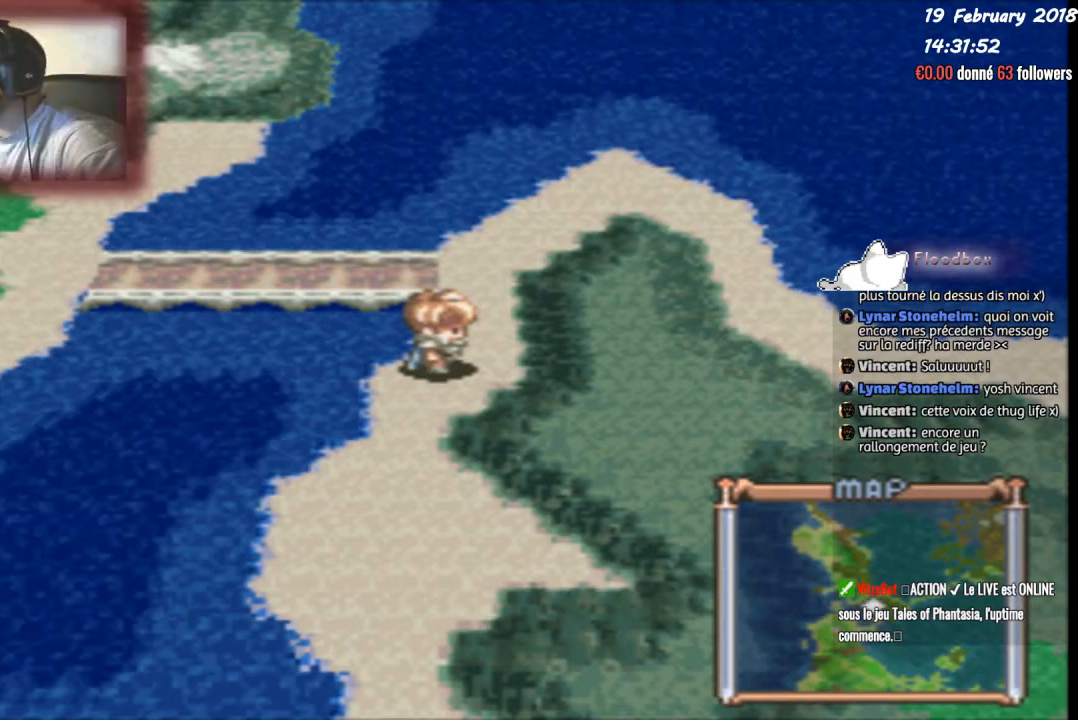
{"buttons": [], "events": []}
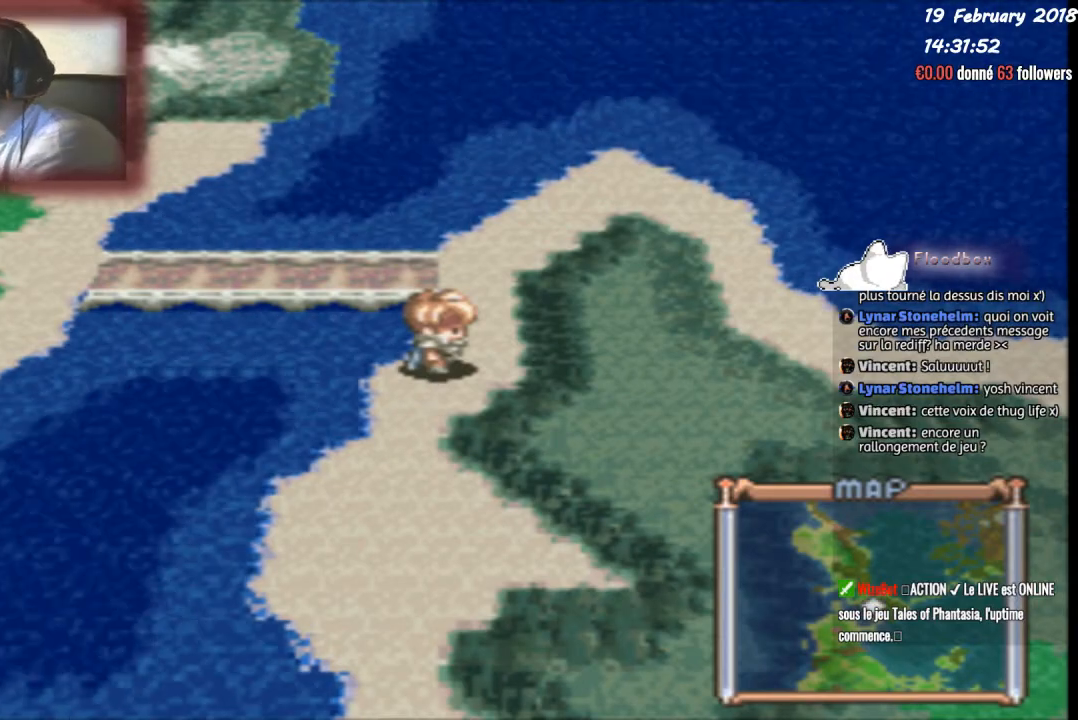
{"buttons": [], "events": [[67, "DPAD_UP", "down"], [267, "DPAD_UP", "up"]]}
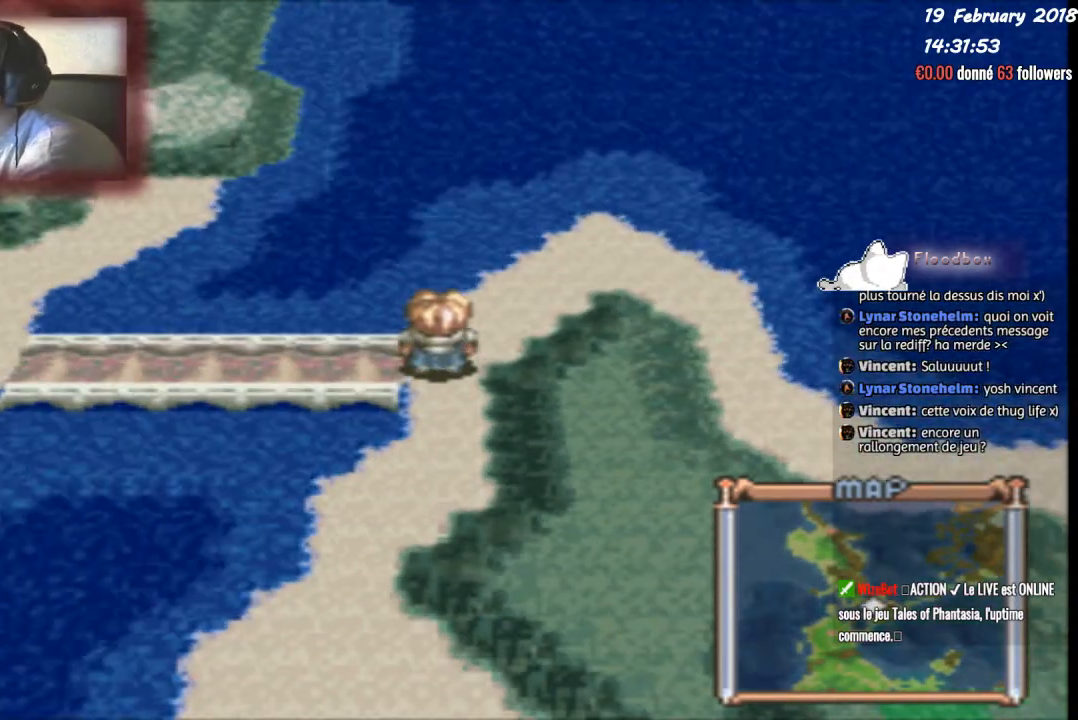
{"buttons": [], "events": [[34, "DPAD_LEFT", "down"], [301, "DPAD_LEFT", "up"]]}
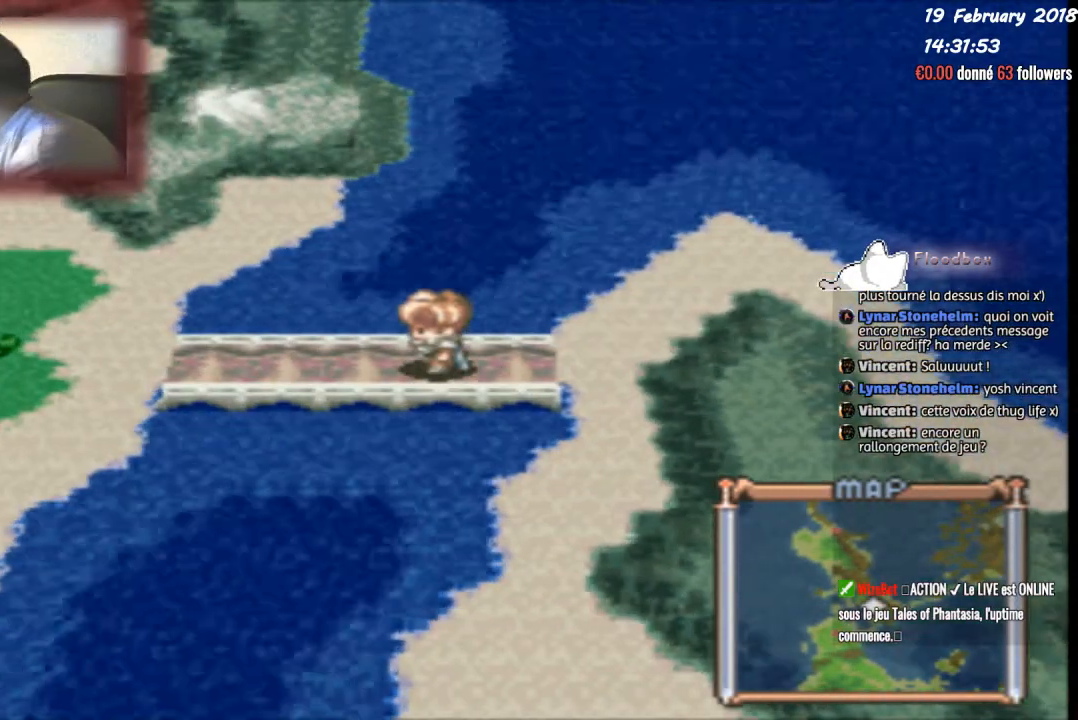
{"buttons": [], "events": []}
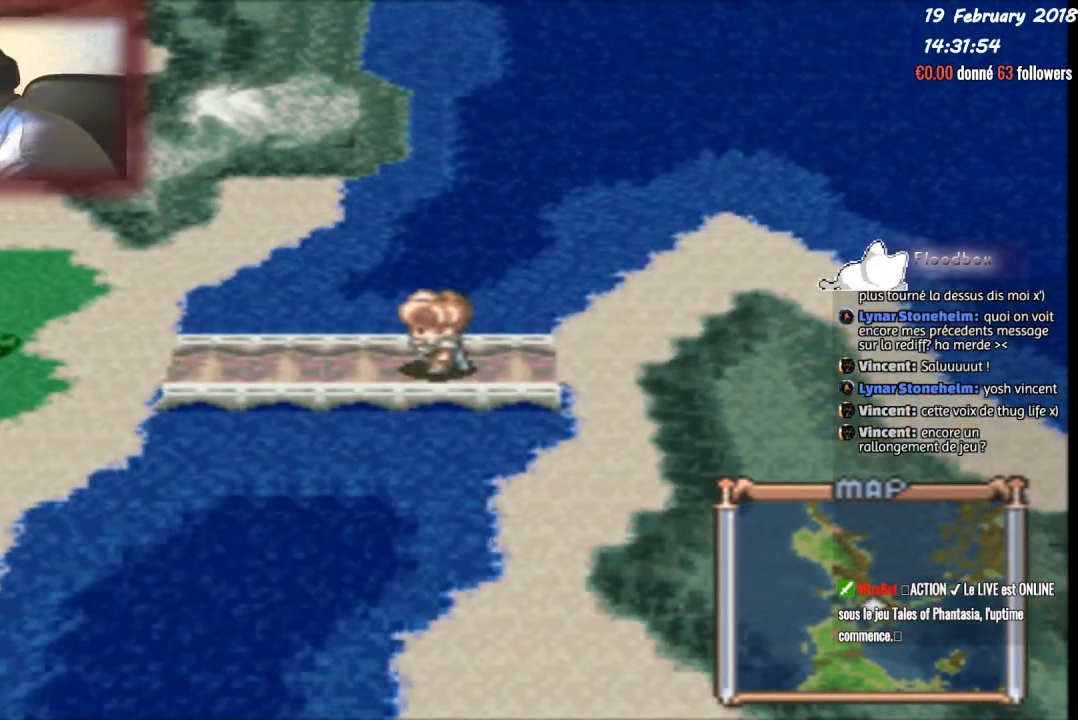
{"buttons": [], "events": []}
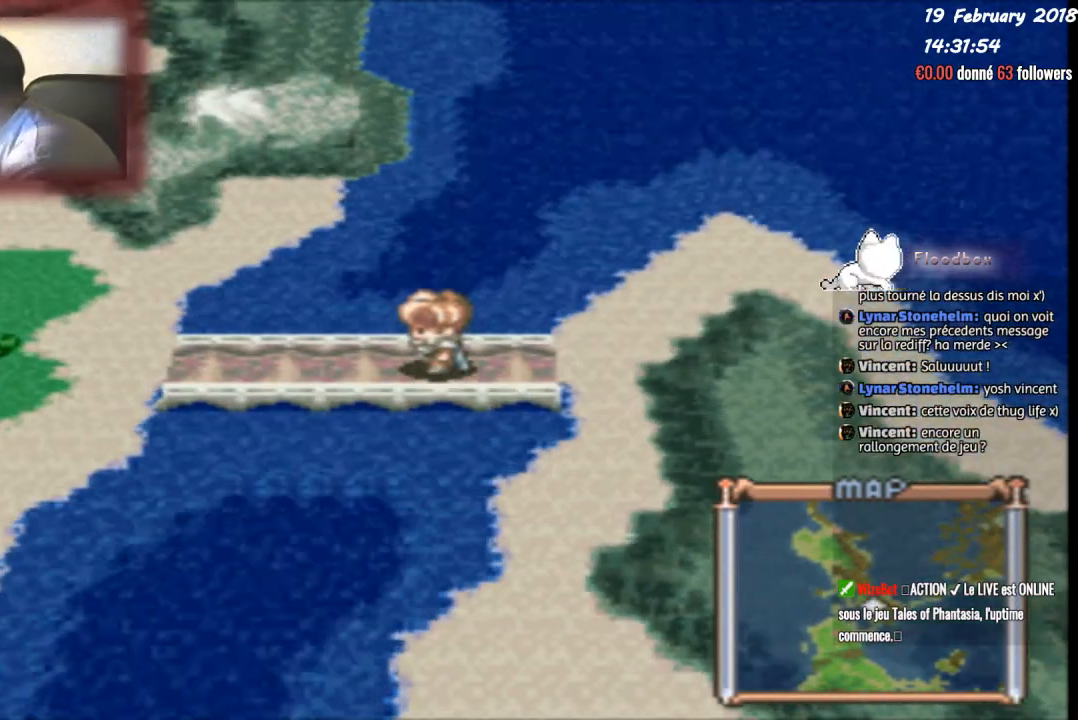
{"buttons": ["DPAD_LEFT"], "events": [[334, "DPAD_LEFT", "down"]]}
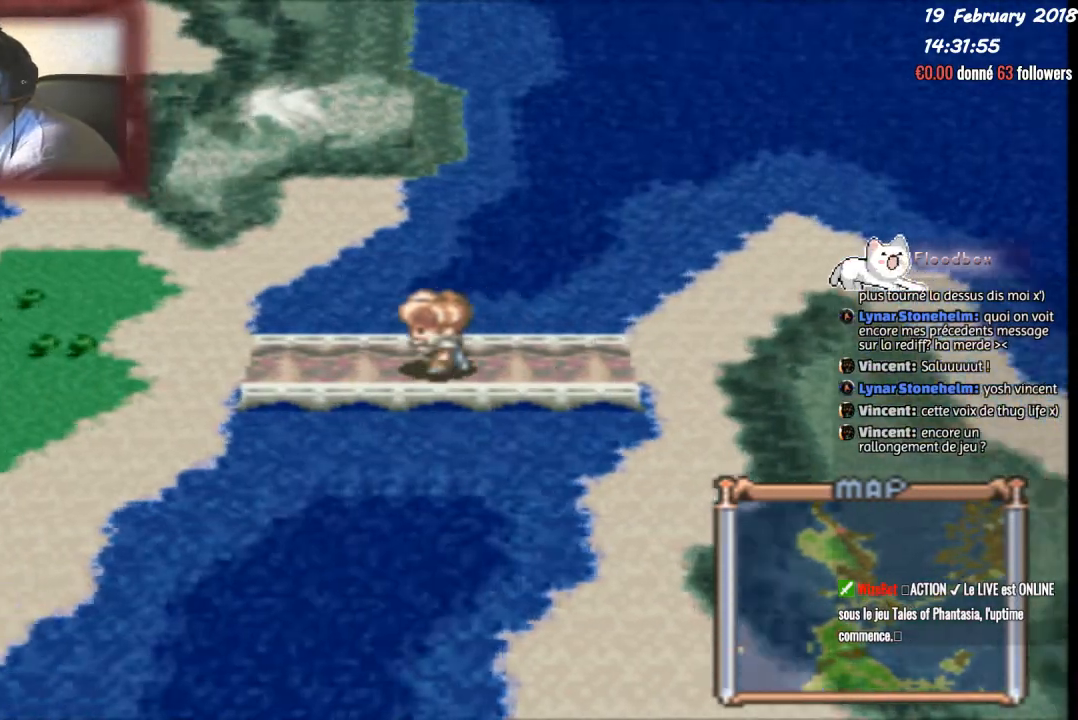
{"buttons": ["DPAD_UP", "DPAD_LEFT"], "events": [[501, "DPAD_UP", "down"]]}
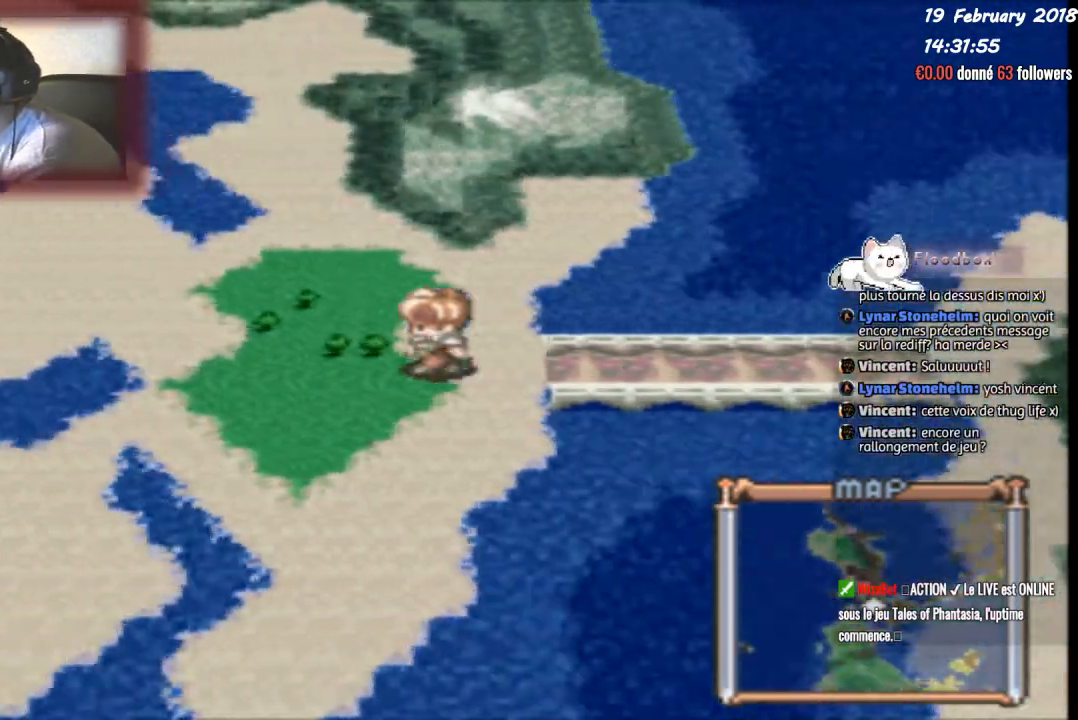
{"buttons": [], "events": [[33, "DPAD_LEFT", "up"], [434, "DPAD_UP", "up"]]}
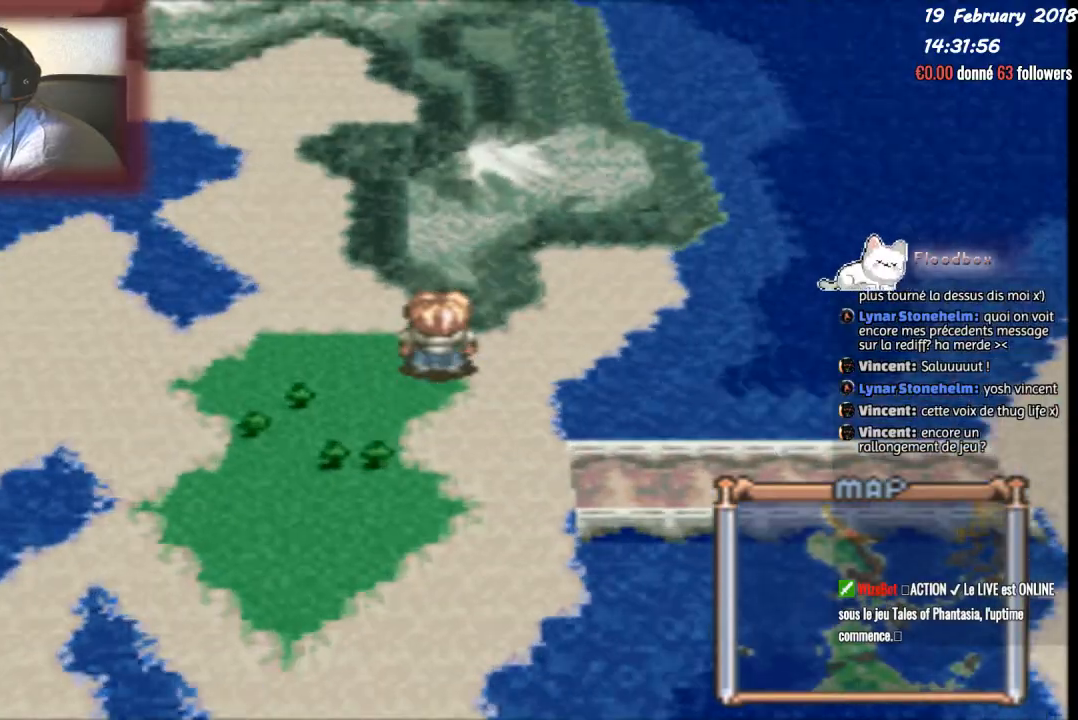
{"buttons": ["DPAD_UP"], "events": [[34, "DPAD_LEFT", "down"], [434, "DPAD_UP", "down"], [468, "DPAD_LEFT", "up"]]}
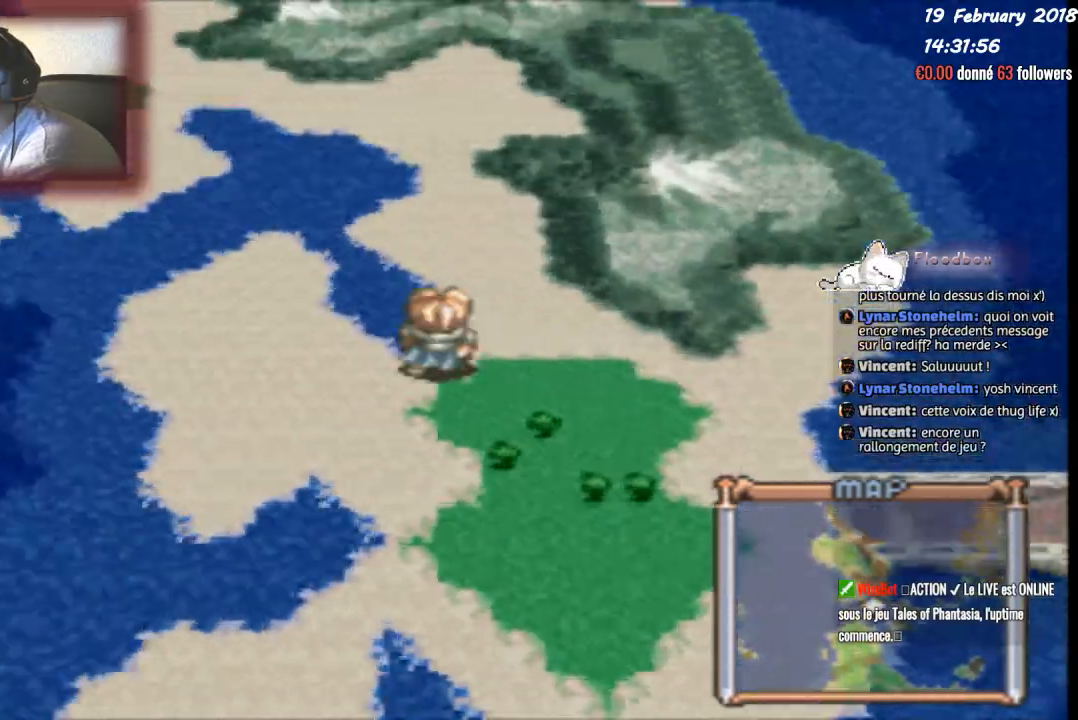
{"buttons": ["DPAD_UP"], "events": []}
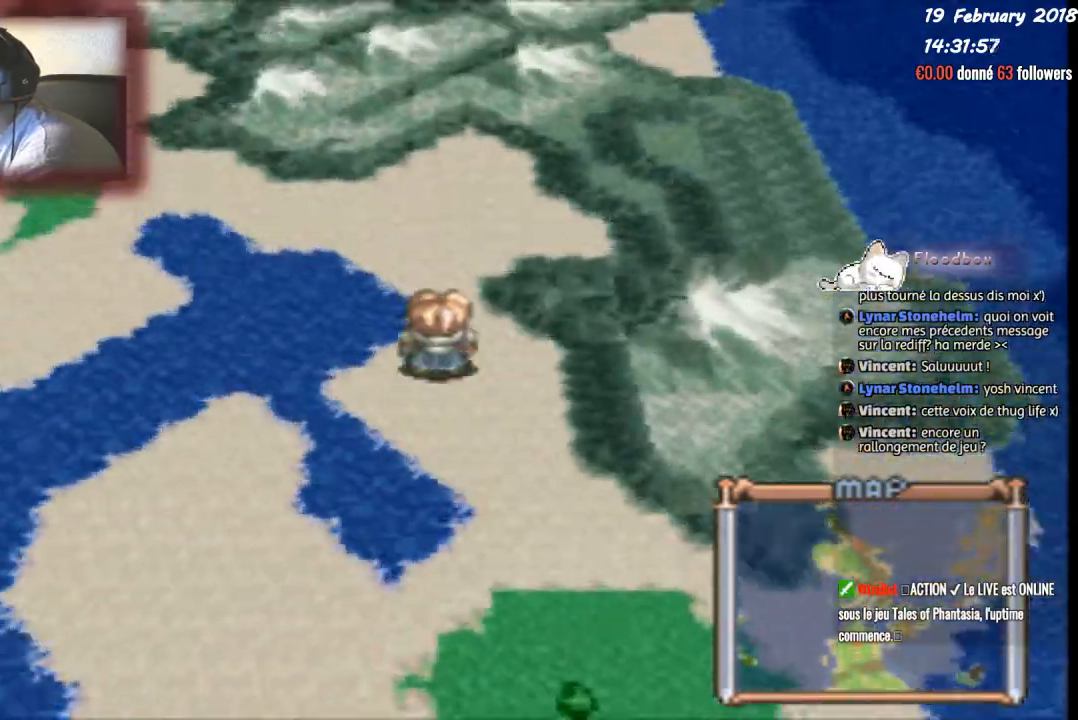
{"buttons": ["DPAD_LEFT"], "events": [[201, "DPAD_LEFT", "down"], [201, "DPAD_UP", "up"]]}
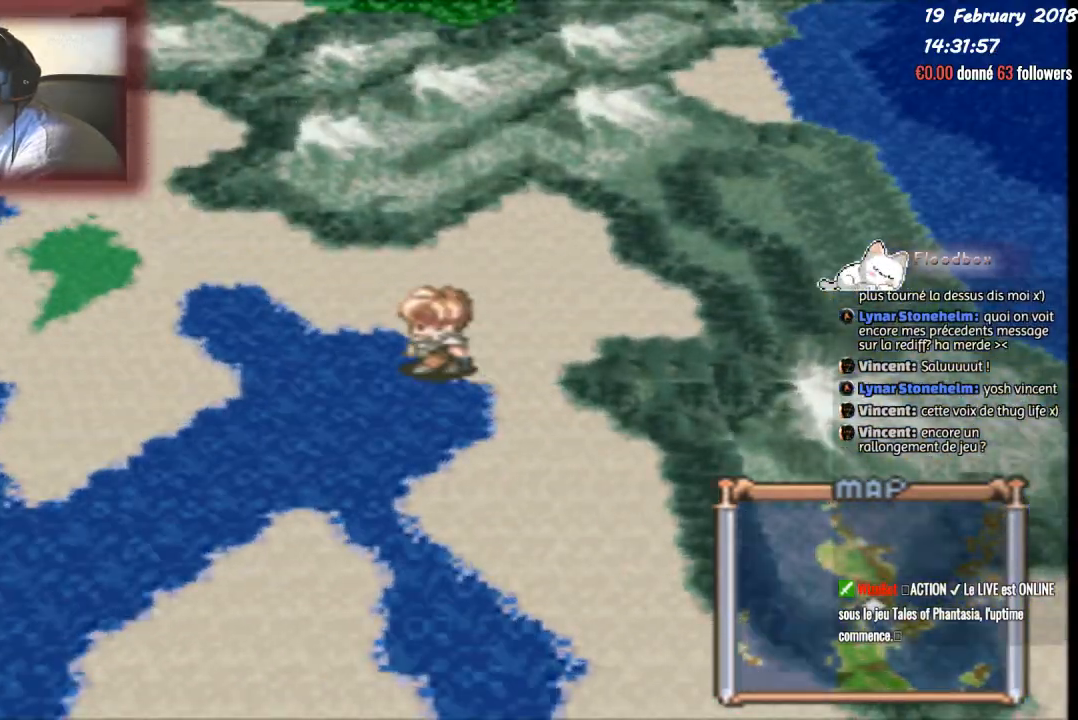
{"buttons": ["DPAD_LEFT"], "events": [[100, "DPAD_LEFT", "up"], [100, "DPAD_UP", "down"], [267, "DPAD_LEFT", "down"], [267, "DPAD_UP", "up"]]}
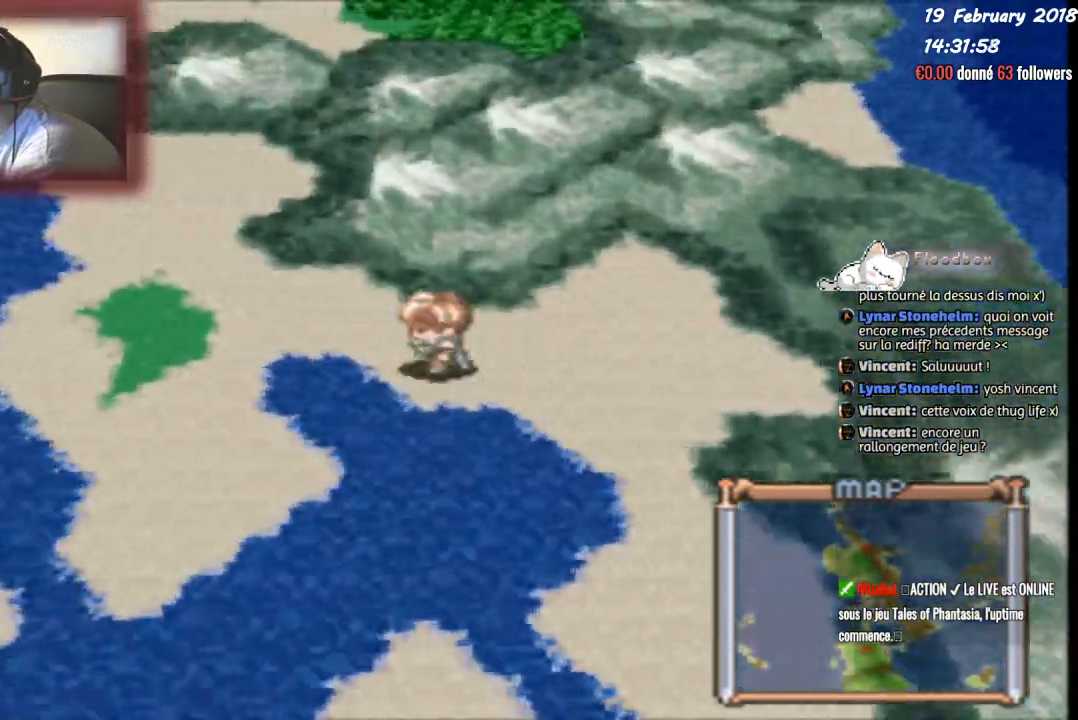
{"buttons": ["DPAD_LEFT"], "events": [[301, "DPAD_LEFT", "up"], [301, "DPAD_UP", "down"], [468, "DPAD_LEFT", "down"], [468, "DPAD_UP", "up"]]}
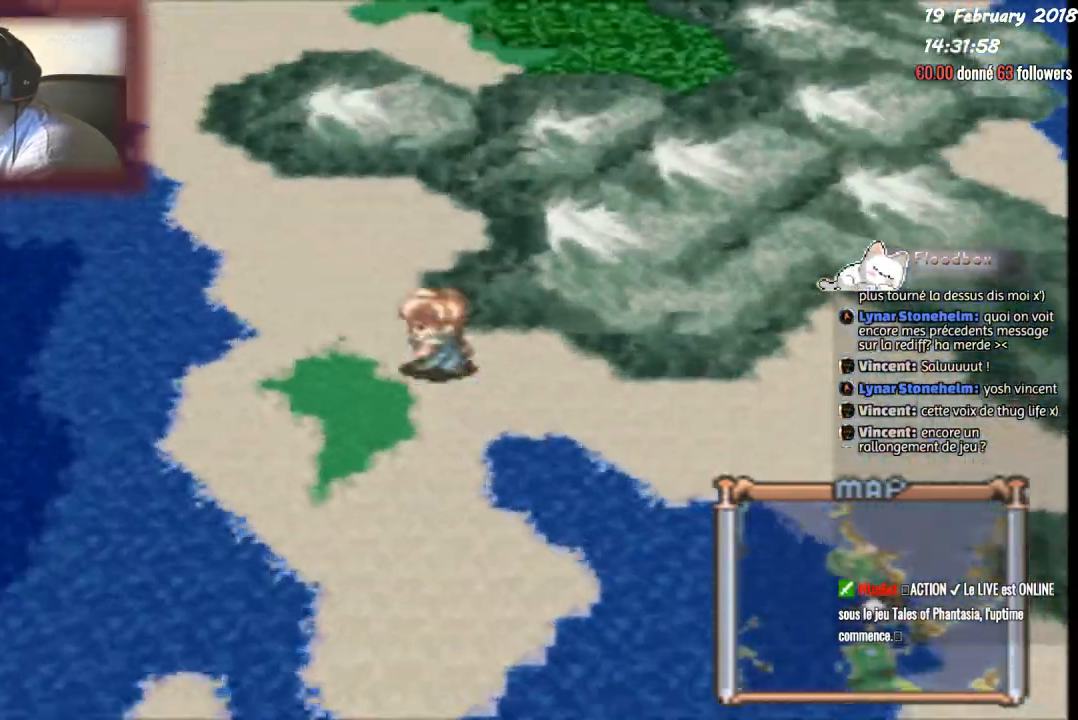
{"buttons": ["DPAD_UP"], "events": [[300, "DPAD_LEFT", "up"], [300, "DPAD_UP", "down"]]}
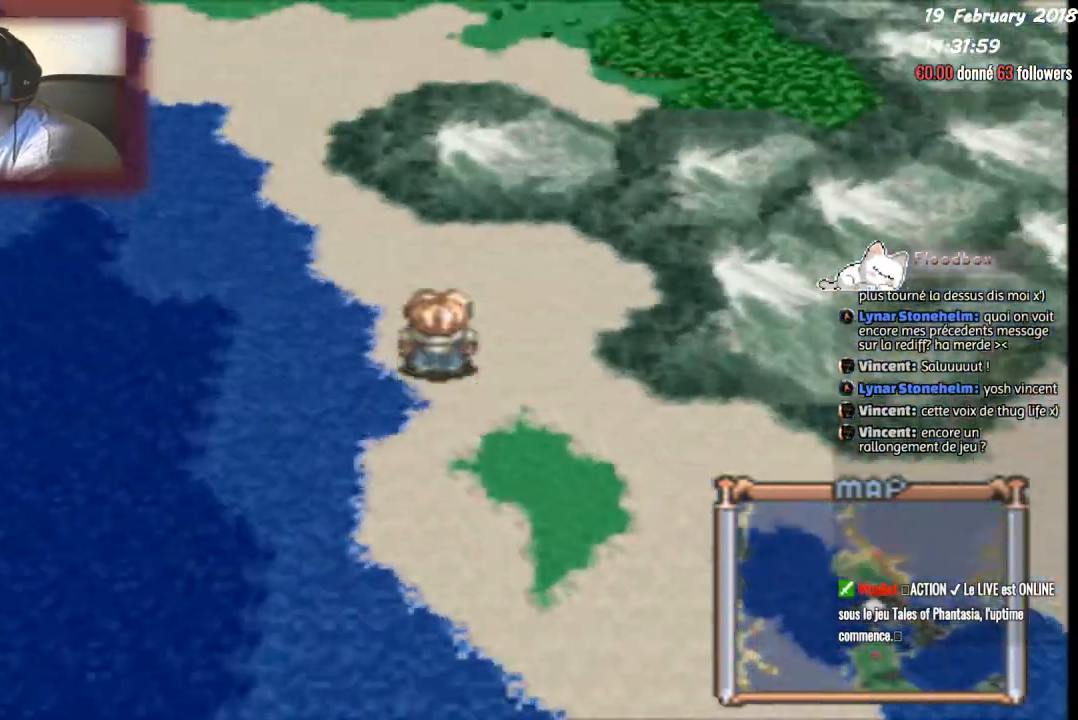
{"buttons": ["DPAD_LEFT"], "events": [[334, "DPAD_LEFT", "down"], [367, "DPAD_UP", "up"]]}